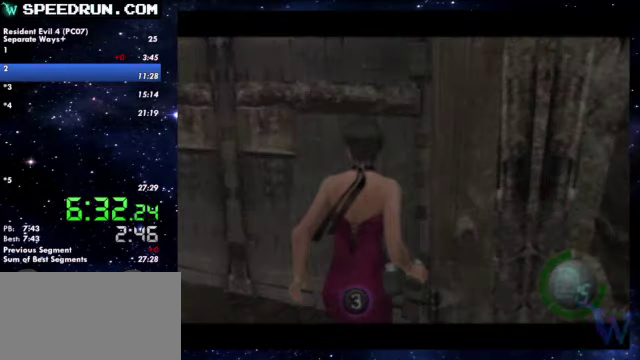
Gameplay with a controller (PlayStation layout); each line is a JSON object with the inputs held at the frame after it. Not read: R1.
{"buttons": [], "left_stick": "center", "right_stick": "center"}
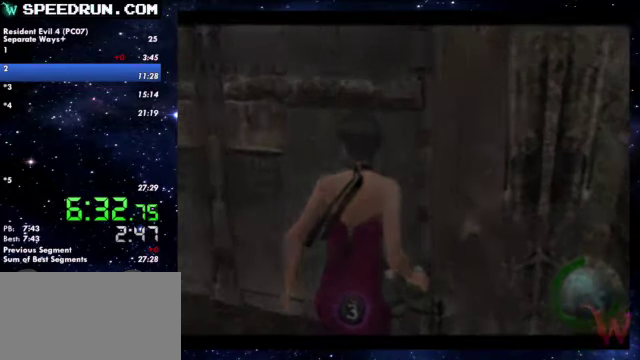
{"buttons": [], "left_stick": "center", "right_stick": "center"}
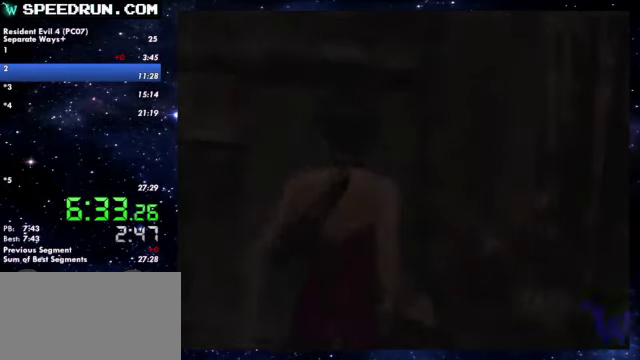
{"buttons": [], "left_stick": "center", "right_stick": "center"}
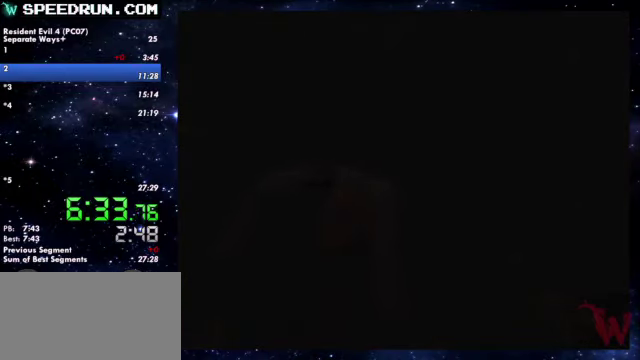
{"buttons": [], "left_stick": "center", "right_stick": "center"}
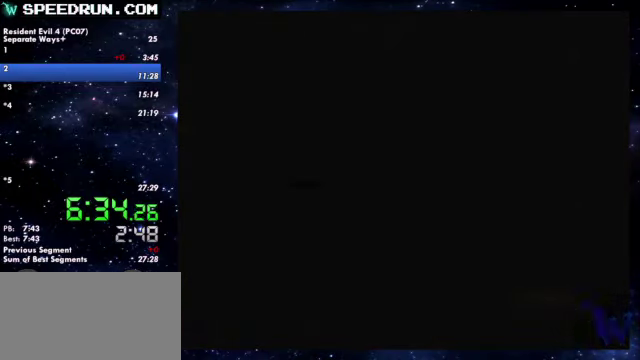
{"buttons": ["SQUARE"], "left_stick": "up", "right_stick": "center"}
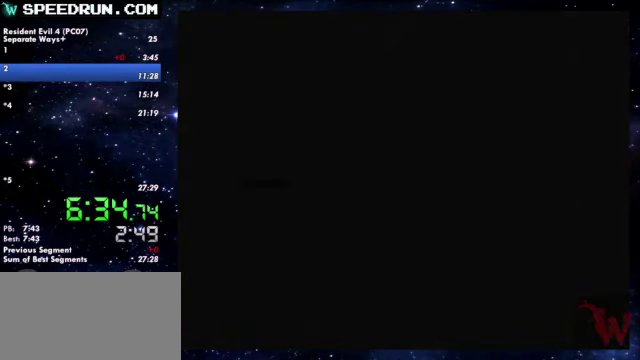
{"buttons": ["SQUARE"], "left_stick": "up", "right_stick": "center"}
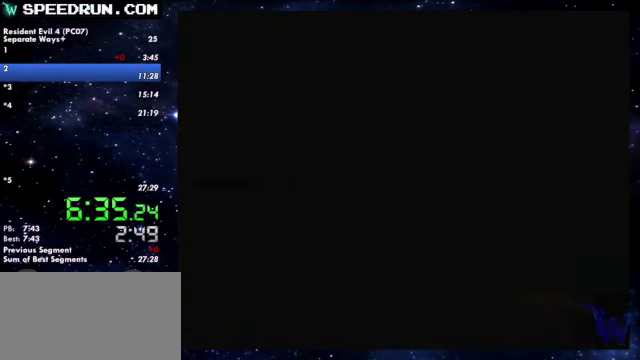
{"buttons": ["SQUARE"], "left_stick": "up", "right_stick": "center"}
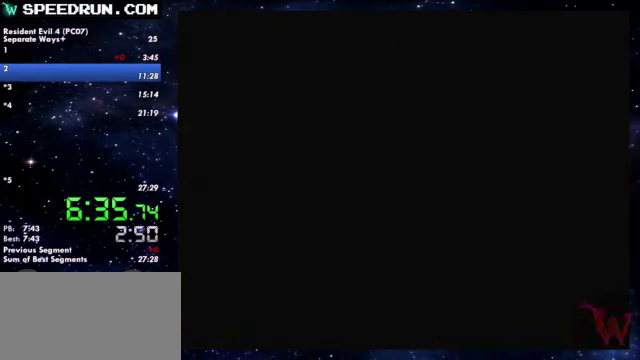
{"buttons": ["SQUARE"], "left_stick": "up", "right_stick": "center"}
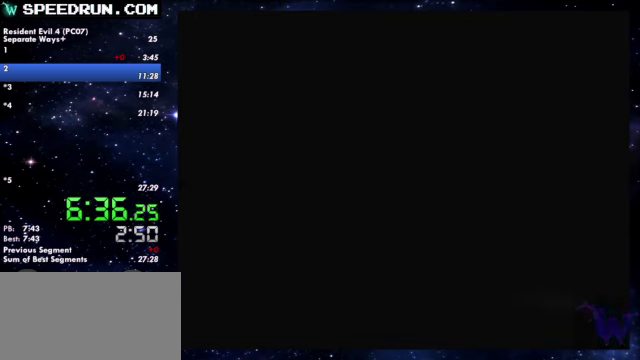
{"buttons": ["SQUARE"], "left_stick": "up", "right_stick": "center"}
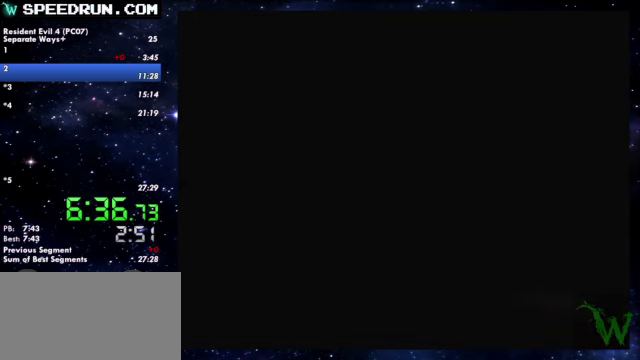
{"buttons": ["SQUARE"], "left_stick": "up", "right_stick": "center"}
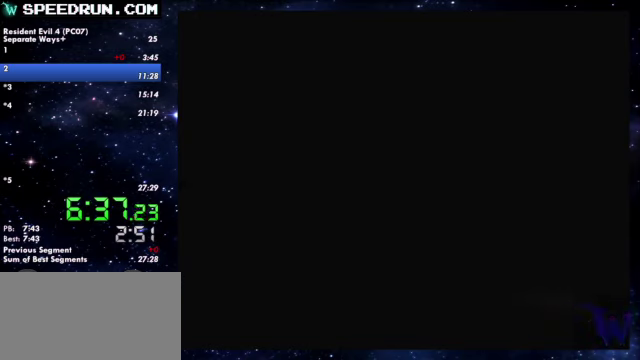
{"buttons": ["SQUARE"], "left_stick": "up", "right_stick": "center"}
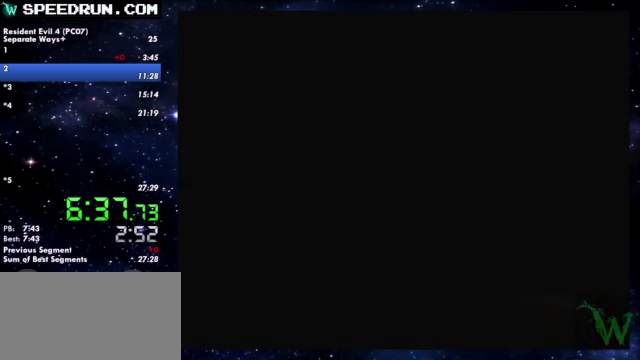
{"buttons": ["SQUARE"], "left_stick": "up", "right_stick": "center"}
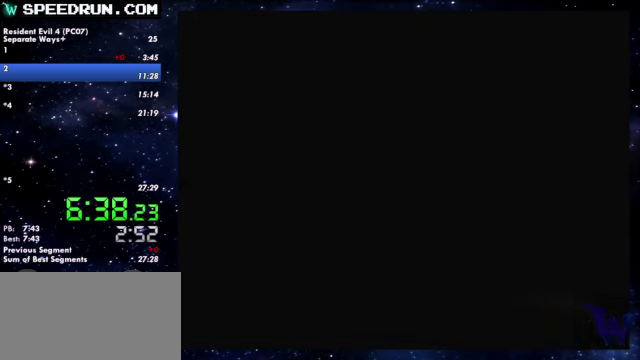
{"buttons": ["SQUARE"], "left_stick": "up", "right_stick": "center"}
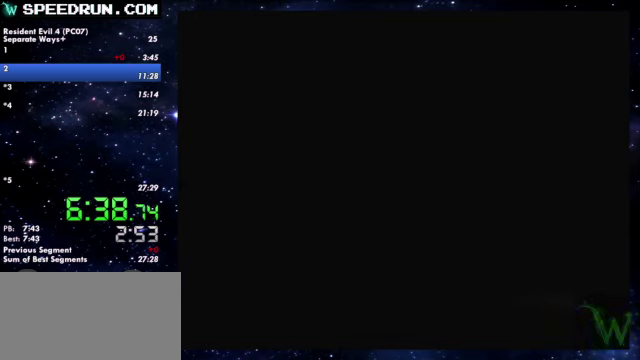
{"buttons": ["SQUARE"], "left_stick": "up", "right_stick": "center"}
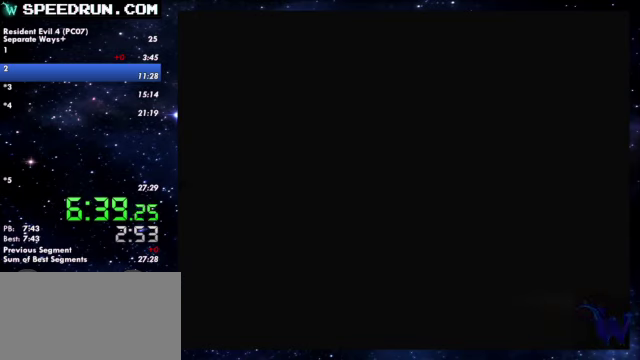
{"buttons": ["SQUARE"], "left_stick": "up", "right_stick": "center"}
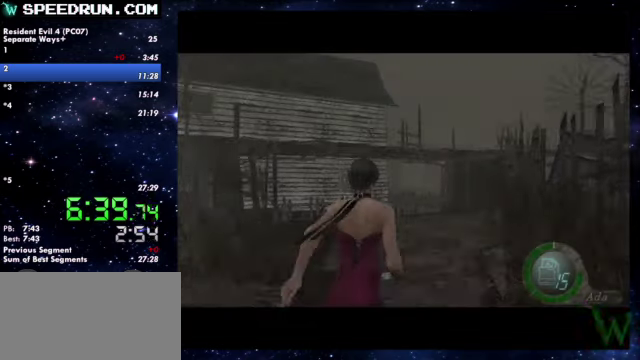
{"buttons": ["SQUARE"], "left_stick": "up", "right_stick": "center"}
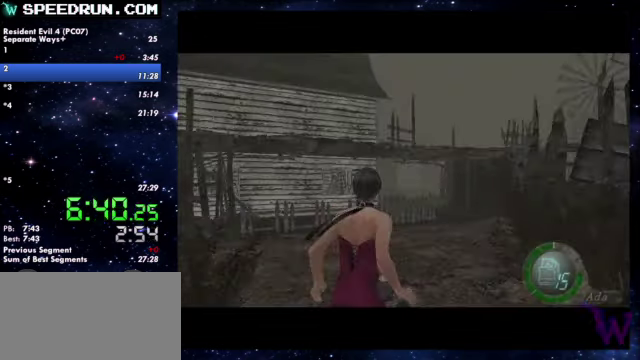
{"buttons": ["SQUARE"], "left_stick": "up", "right_stick": "center"}
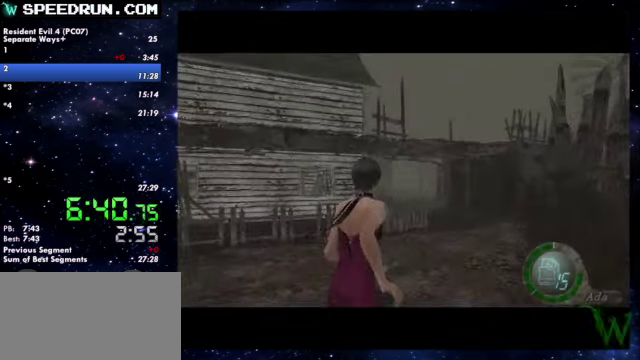
{"buttons": ["SQUARE"], "left_stick": "up", "right_stick": "center"}
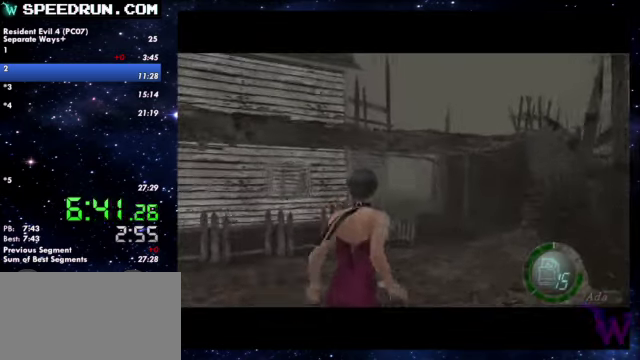
{"buttons": ["SQUARE"], "left_stick": "up", "right_stick": "center"}
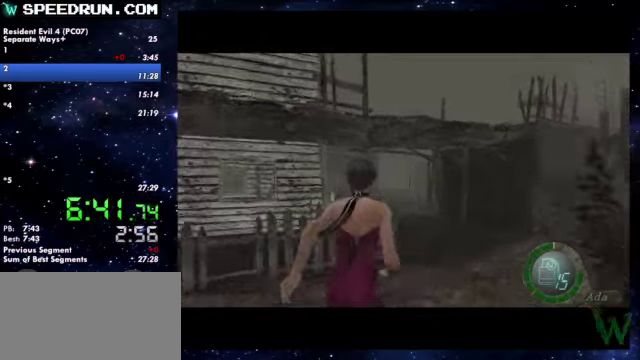
{"buttons": ["SQUARE"], "left_stick": "up", "right_stick": "center"}